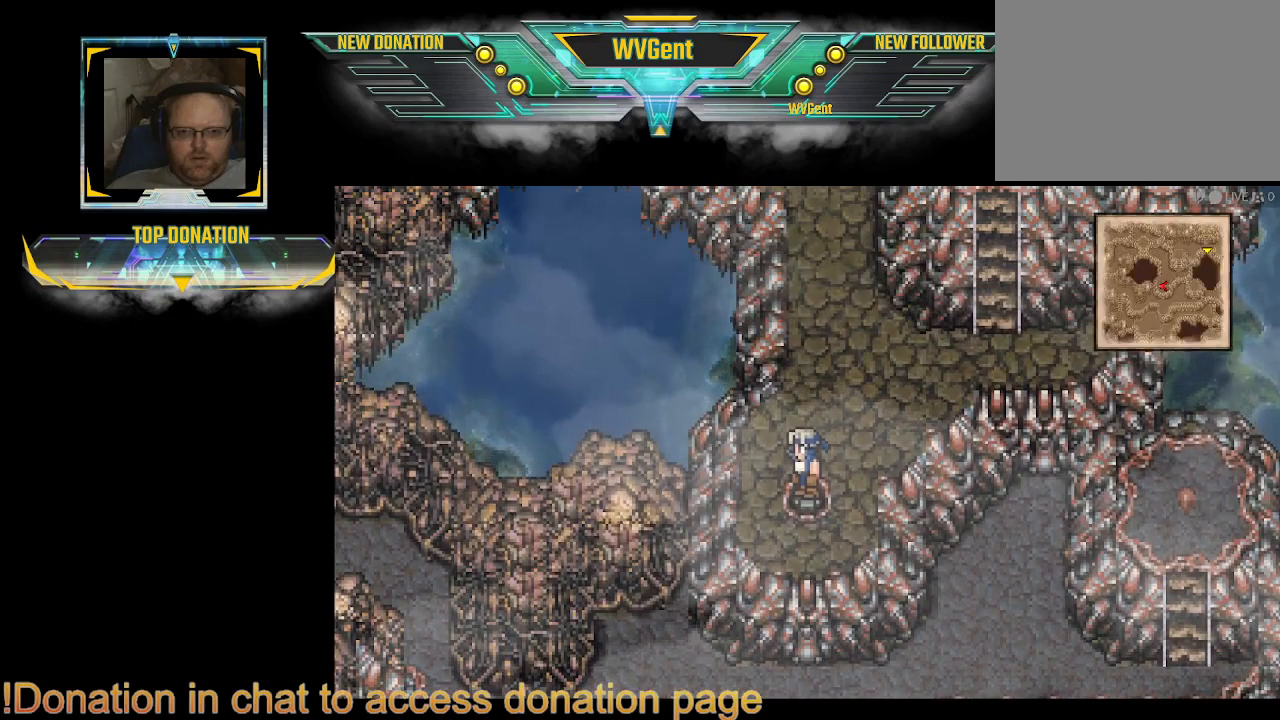
Gameplay with a controller (PlayStation layout); each line is a JSON object with the inputs held at the frame after it. "events" lists button and stick changes between this image and that frame as [ms after this image, input, new state], when the widget could be followed in between. Not read: L3 R3.
{"buttons": ["CIRCLE"], "left_stick": "up", "right_stick": "center", "events": [[33, "left_stick", "up"], [100, "CIRCLE", "down"]]}
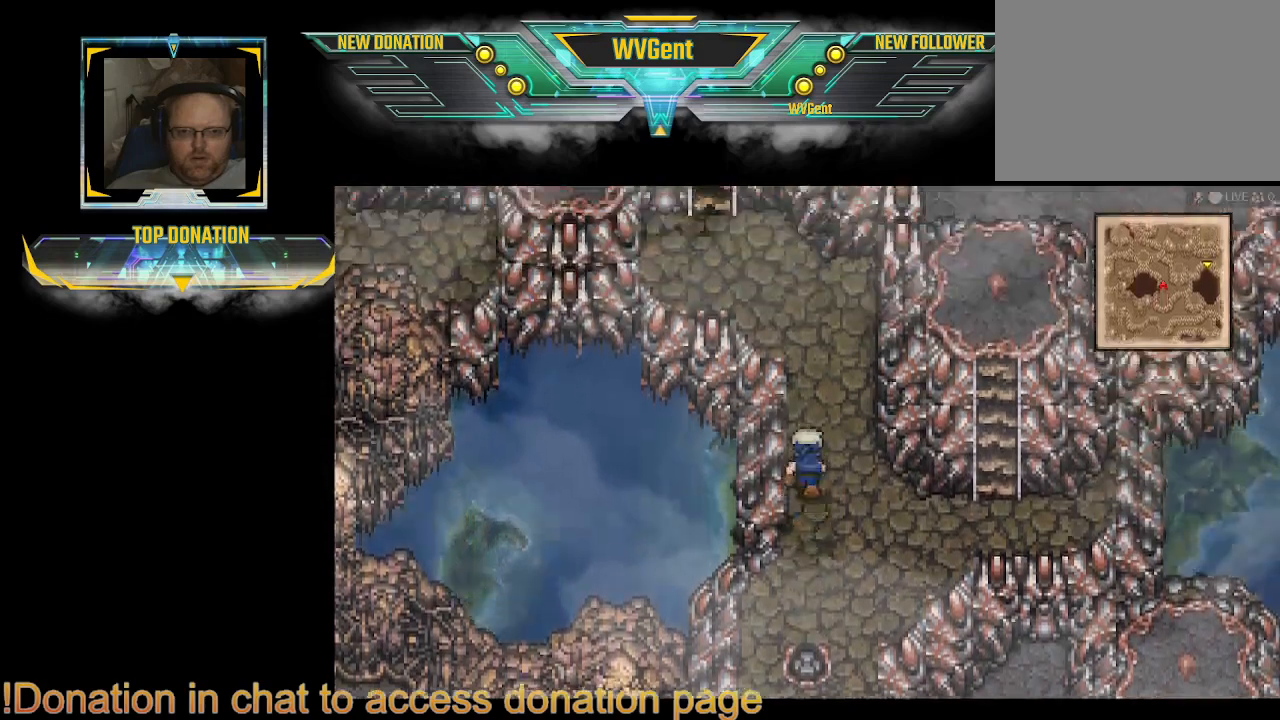
{"buttons": ["CIRCLE"], "left_stick": "center", "right_stick": "center", "events": [[333, "left_stick", "center"]]}
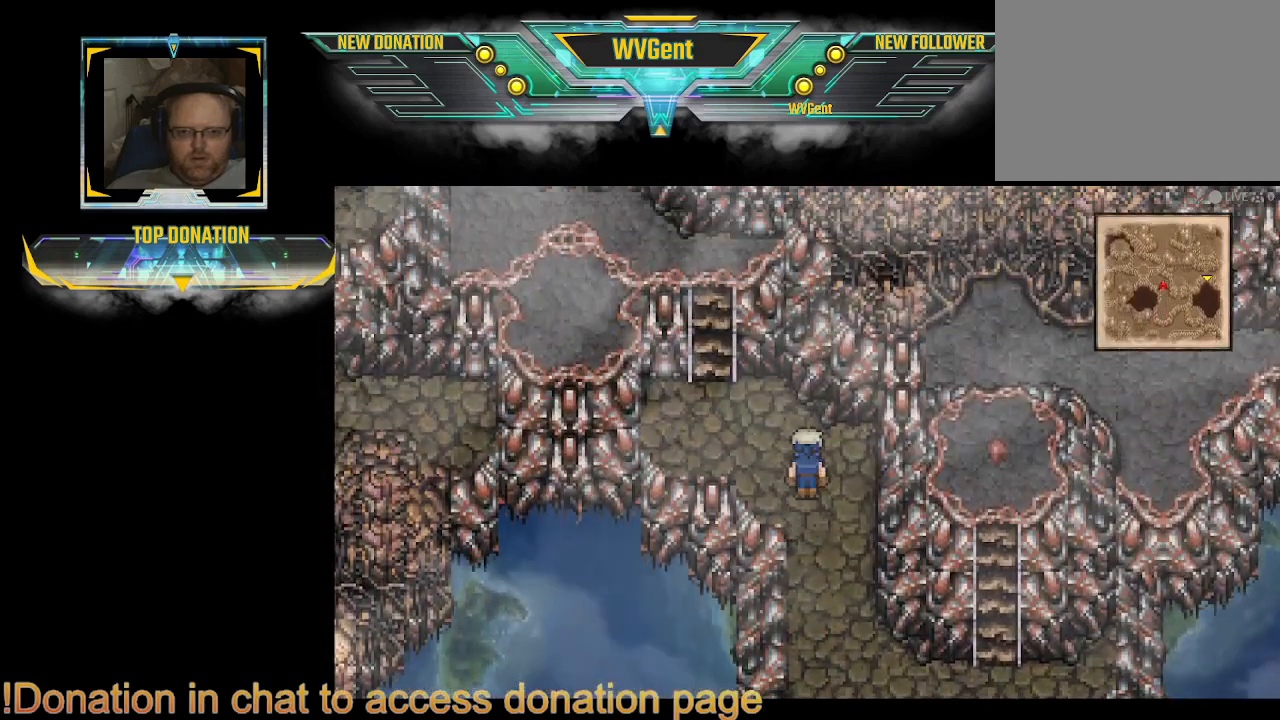
{"buttons": ["CIRCLE"], "left_stick": "left", "right_stick": "center", "events": [[333, "left_stick", "left"]]}
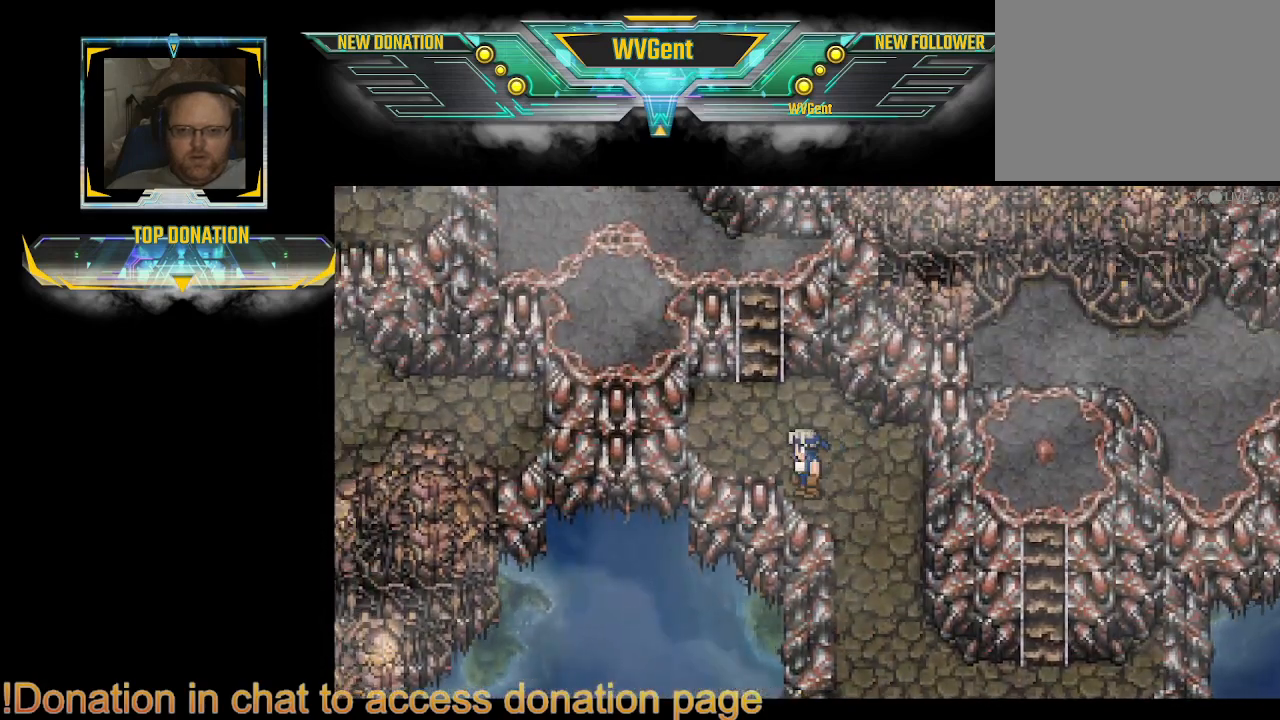
{"buttons": [], "left_stick": "up-left", "right_stick": "center", "events": [[33, "left_stick", "up"], [300, "left_stick", "up-left"], [467, "CIRCLE", "up"]]}
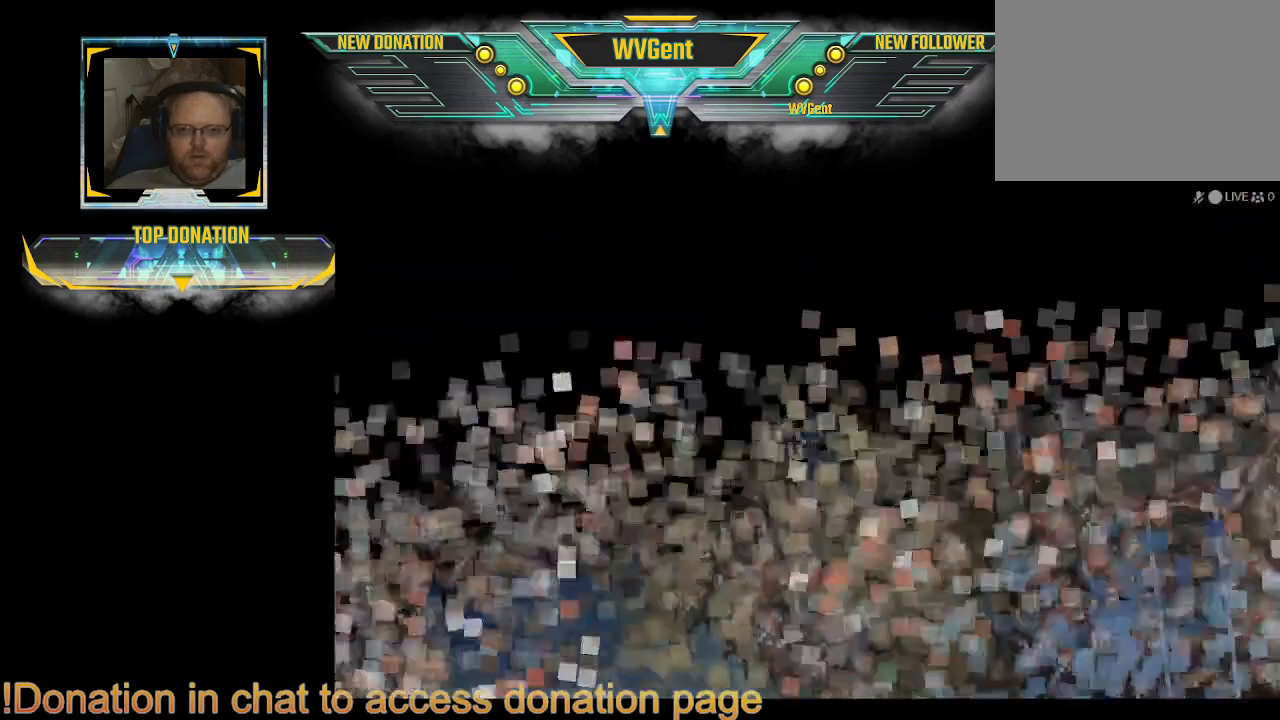
{"buttons": [], "left_stick": "center", "right_stick": "center", "events": [[100, "left_stick", "center"]]}